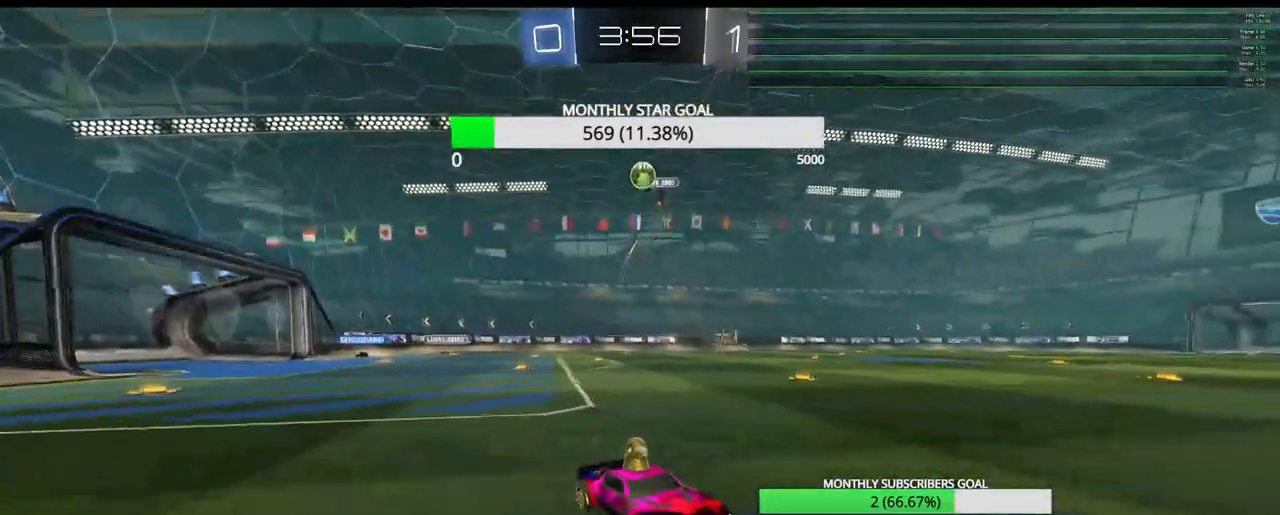
Gameplay with a controller (PlayStation layout); each line is a JSON object with the inputs held at the frame after it. "events" lists button and stick changes between this image and that frame as [ms after this image, input, new state], when the widget could be followed in between.
{"buttons": ["L1", "R2"], "left_stick": "right", "right_stick": "center", "events": [[183, "left_stick", "left"], [317, "left_stick", "right"], [483, "L1", "down"]]}
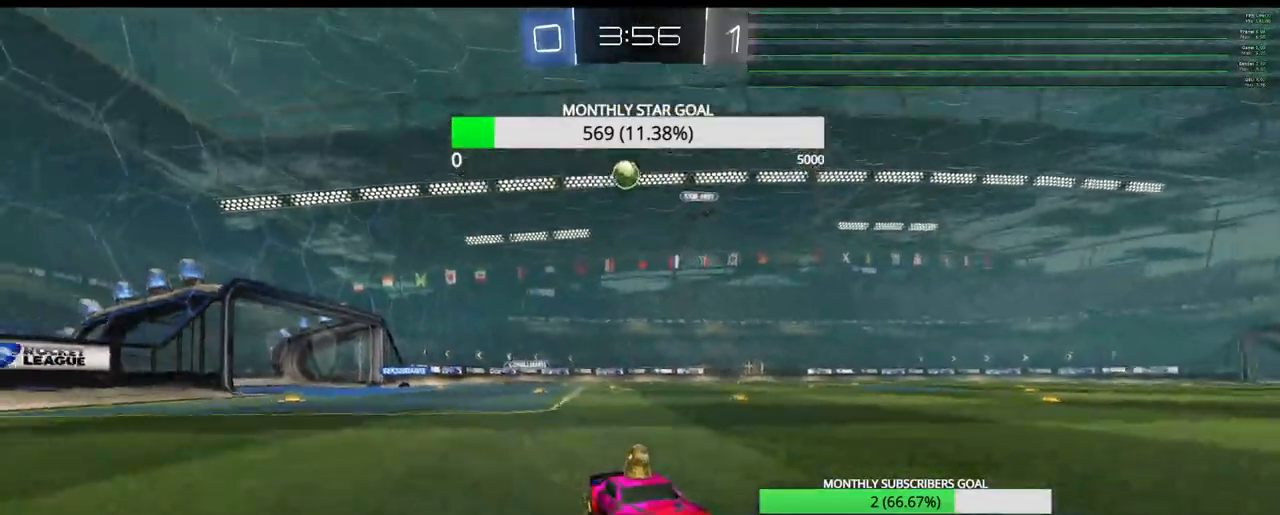
{"buttons": ["R1", "R2"], "left_stick": "up-right", "right_stick": "center", "events": [[67, "L1", "up"], [150, "L1", "down"], [250, "L1", "up"], [400, "left_stick", "center"], [417, "R1", "down"], [467, "left_stick", "up-right"]]}
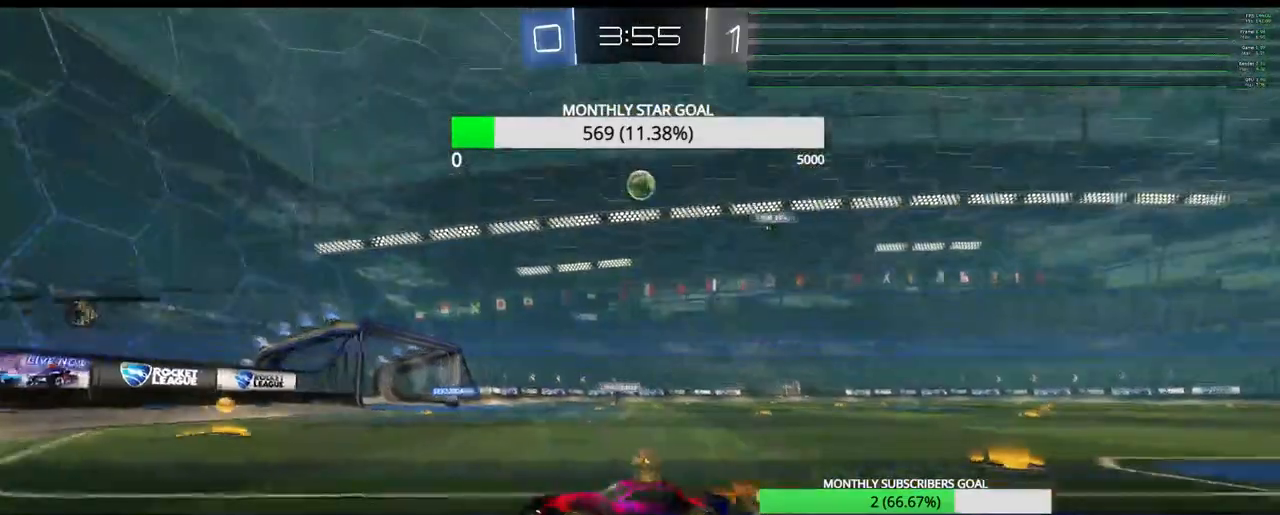
{"buttons": ["R2"], "left_stick": "up-right", "right_stick": "center", "events": [[67, "R1", "up"], [317, "left_stick", "center"], [400, "left_stick", "up-right"]]}
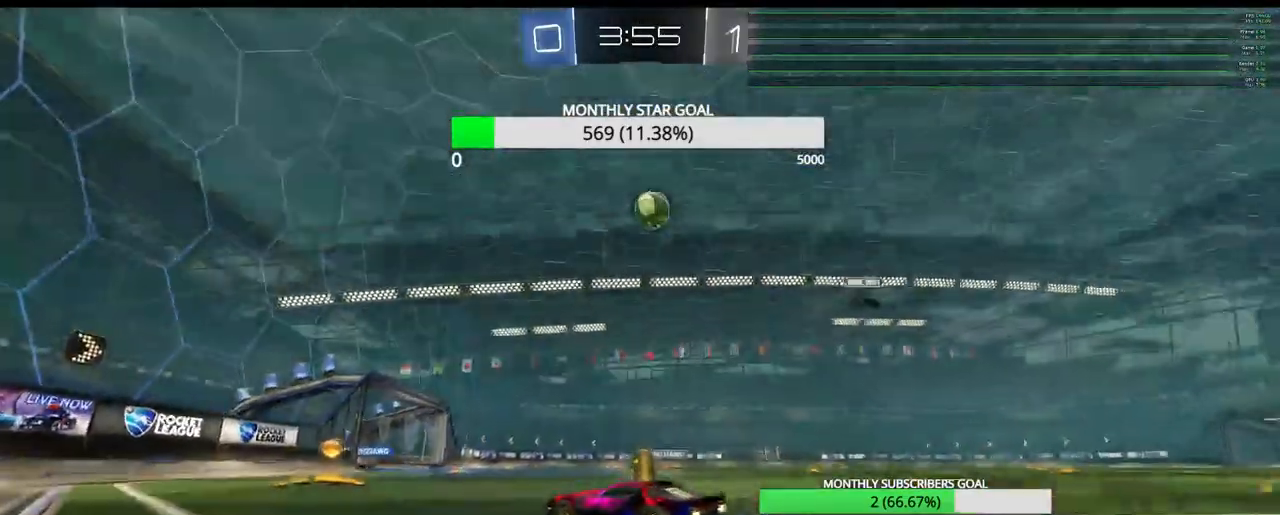
{"buttons": ["R2"], "left_stick": "up-right", "right_stick": "center", "events": [[67, "left_stick", "center"], [150, "R2", "up"], [233, "L2", "down"], [317, "left_stick", "left"], [383, "L2", "up"], [450, "left_stick", "up-right"], [467, "R2", "down"]]}
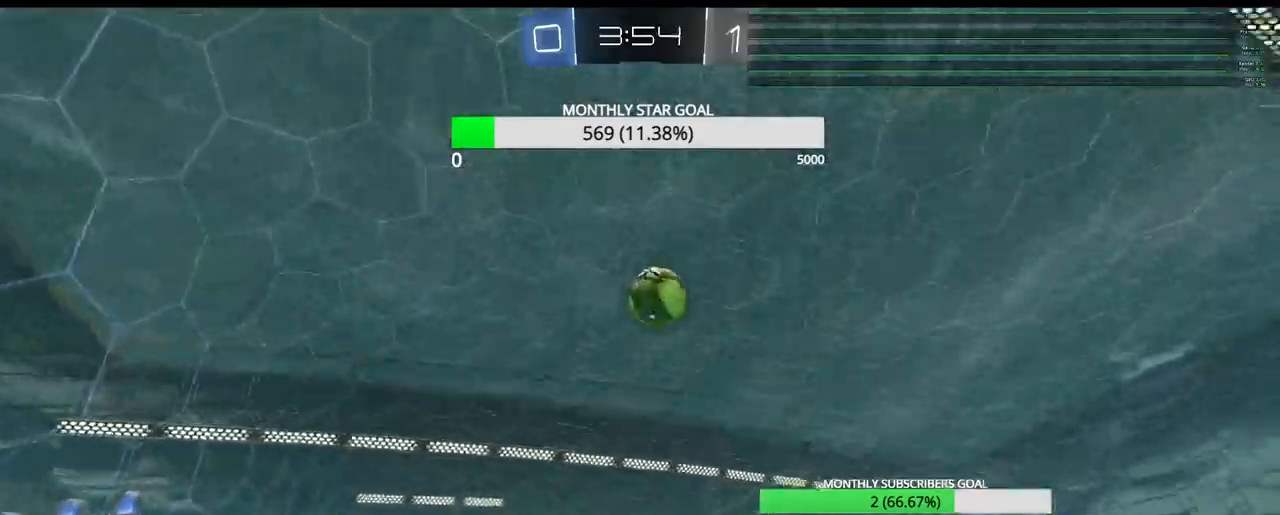
{"buttons": ["R2"], "left_stick": "center", "right_stick": "center", "events": [[117, "left_stick", "center"], [283, "left_stick", "left"], [417, "left_stick", "center"]]}
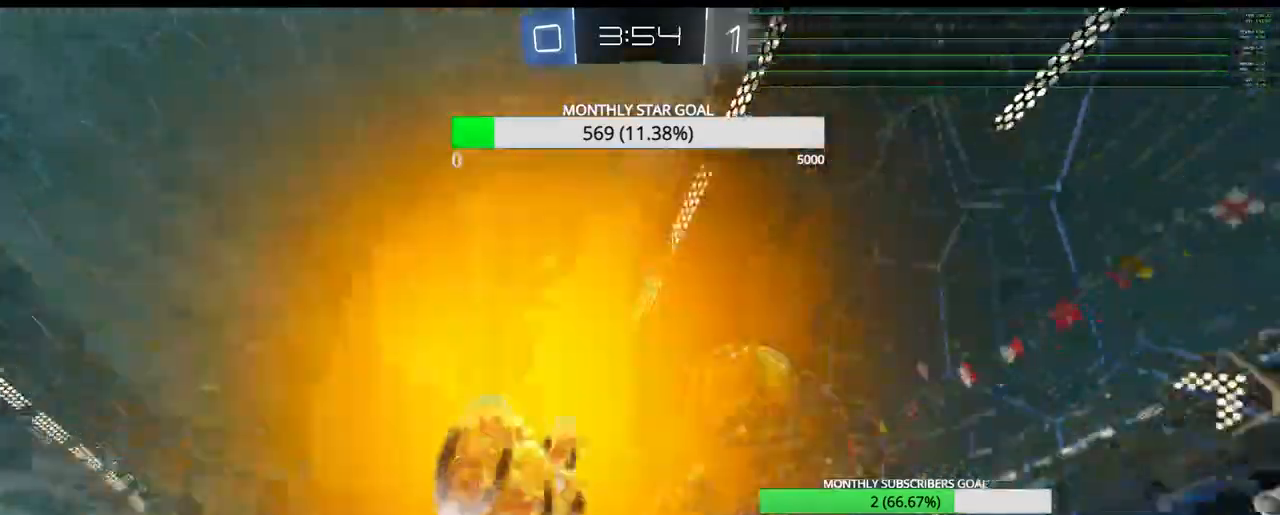
{"buttons": ["R2"], "left_stick": "right", "right_stick": "center", "events": [[83, "left_stick", "right"], [233, "left_stick", "left"], [483, "left_stick", "right"]]}
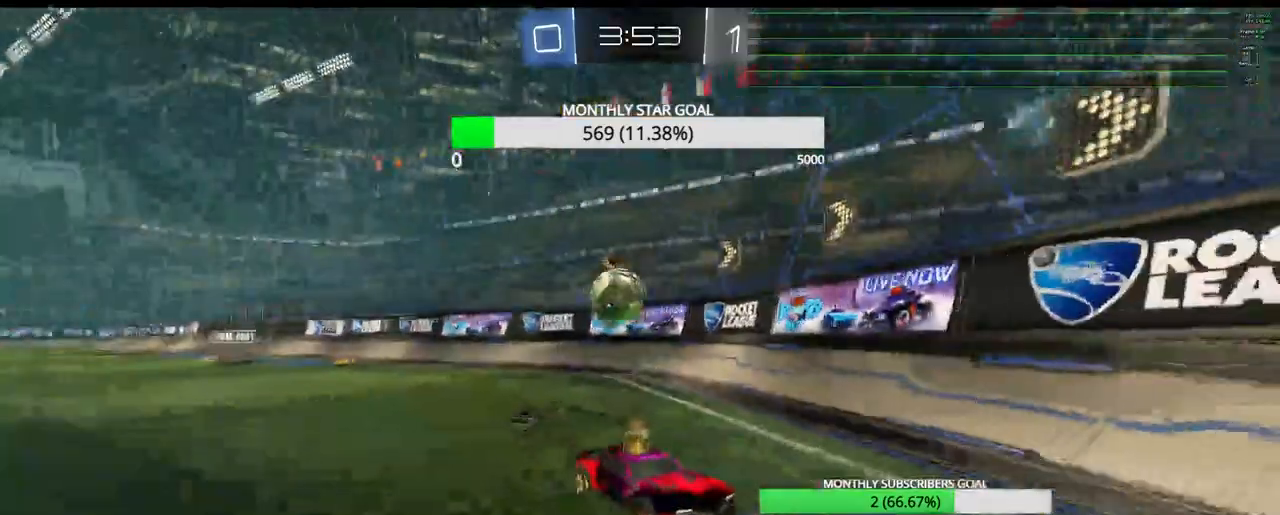
{"buttons": ["L2"], "left_stick": "right", "right_stick": "center", "events": [[83, "L1", "down"], [167, "L1", "up"], [217, "L1", "down"], [267, "R2", "up"], [317, "L1", "up"], [500, "L2", "down"]]}
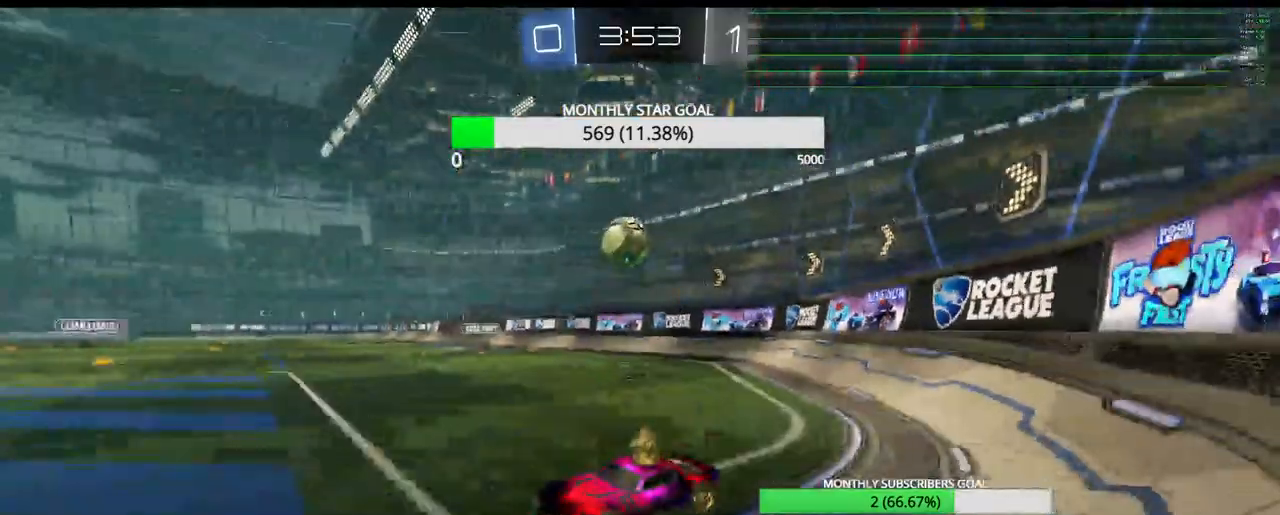
{"buttons": ["R2"], "left_stick": "center", "right_stick": "center", "events": [[67, "L2", "up"], [150, "R2", "down"], [150, "left_stick", "left"], [433, "left_stick", "center"]]}
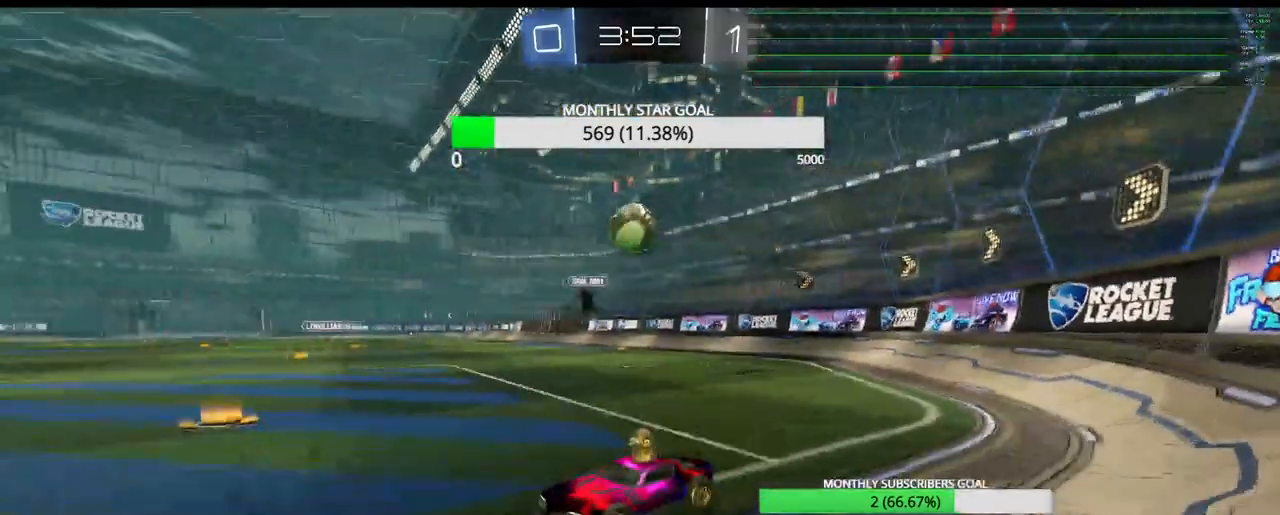
{"buttons": [], "left_stick": "center", "right_stick": "center", "events": [[100, "R2", "up"], [350, "left_stick", "right"], [467, "left_stick", "center"]]}
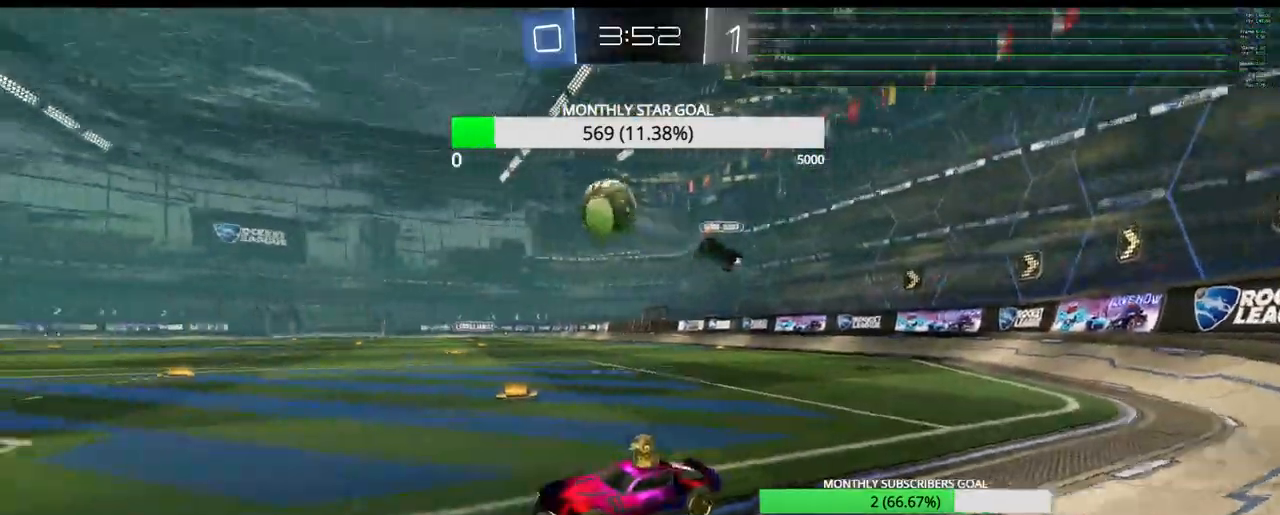
{"buttons": ["R2"], "left_stick": "center", "right_stick": "center", "events": [[67, "R2", "down"]]}
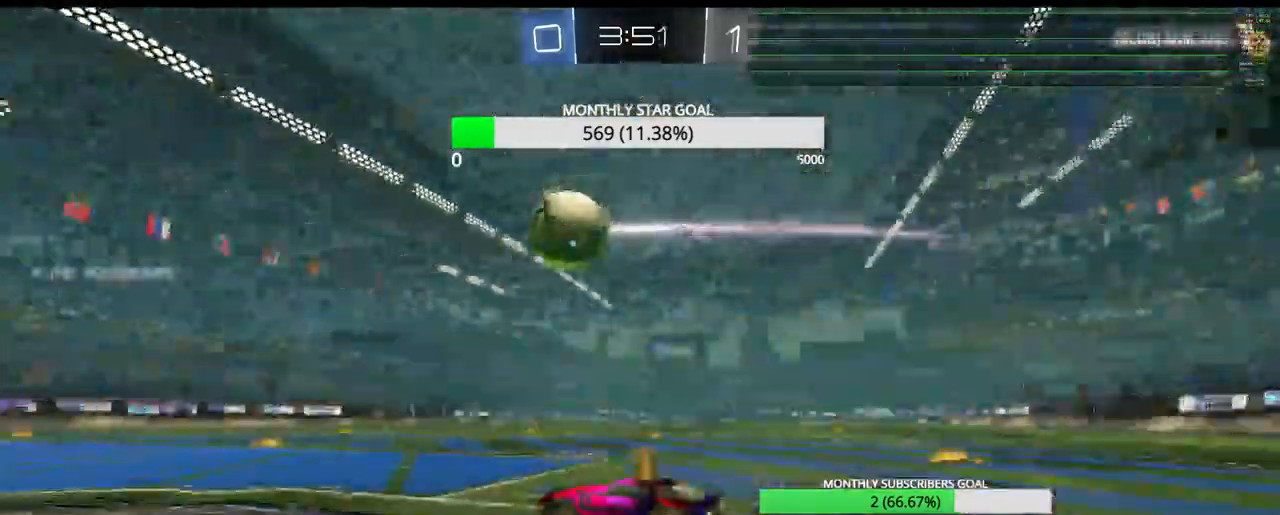
{"buttons": ["R2"], "left_stick": "left", "right_stick": "center", "events": [[483, "left_stick", "left"]]}
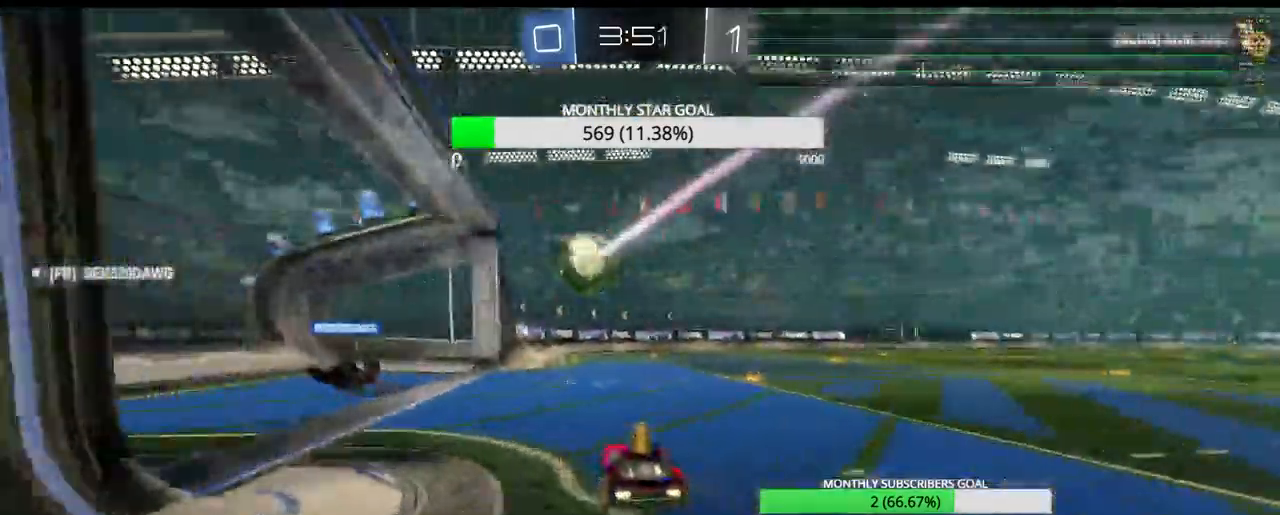
{"buttons": [], "left_stick": "right", "right_stick": "center", "events": [[100, "left_stick", "center"], [233, "left_stick", "left"], [267, "R2", "up"], [317, "left_stick", "center"], [383, "L2", "down"], [417, "L3", "down"], [433, "left_stick", "right"], [483, "L2", "up"], [483, "L3", "up"]]}
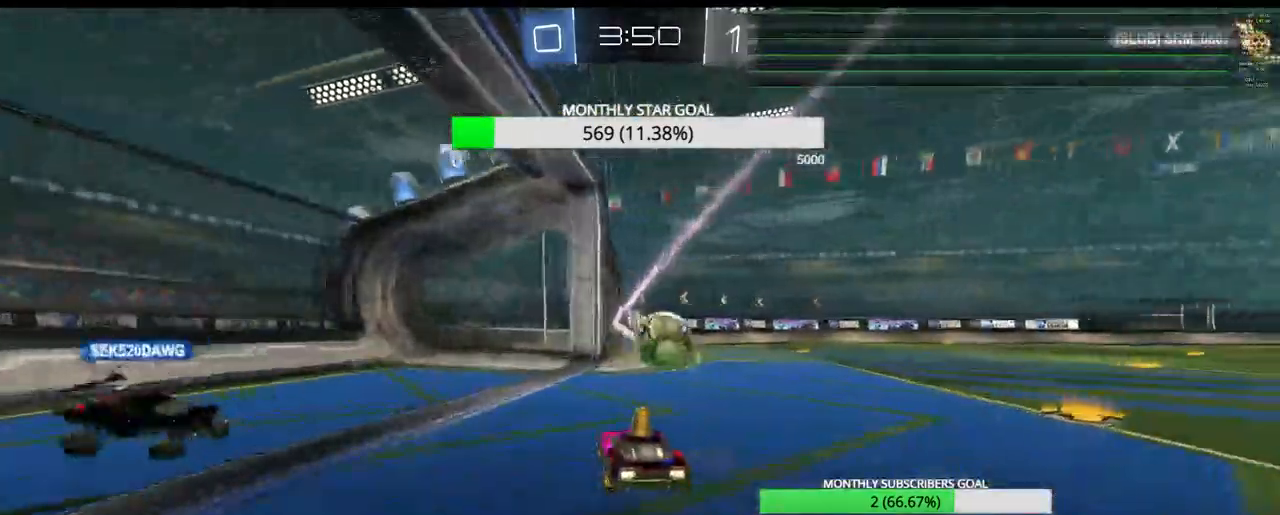
{"buttons": ["R1", "R2", "L3"], "left_stick": "right", "right_stick": "center", "events": [[67, "L3", "down"], [117, "R2", "down"], [400, "R1", "down"]]}
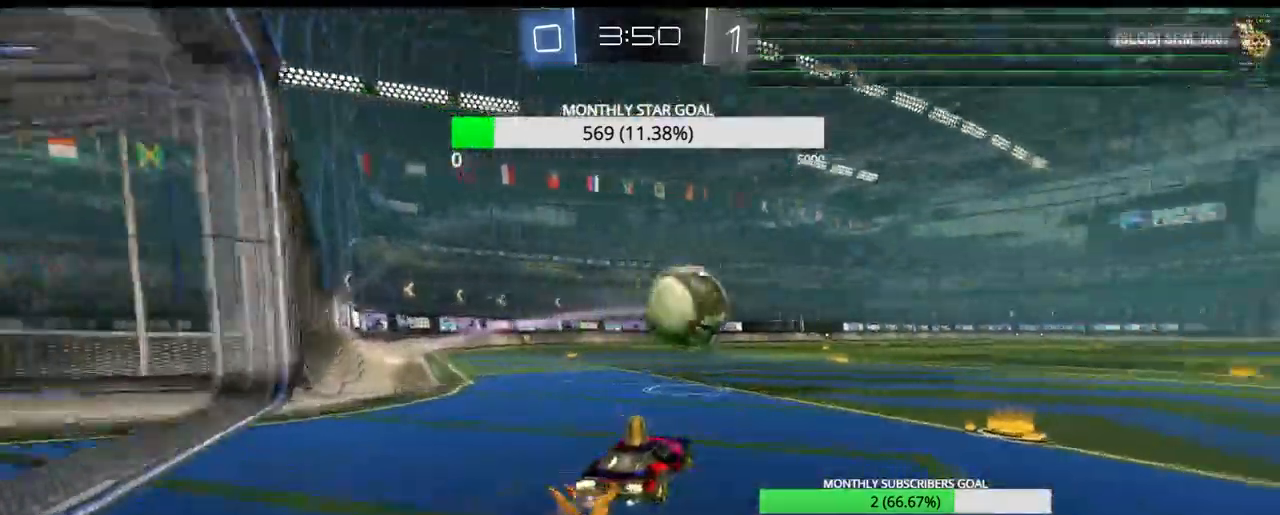
{"buttons": ["R1", "R2"], "left_stick": "center", "right_stick": "center", "events": [[233, "L3", "up"], [233, "left_stick", "center"]]}
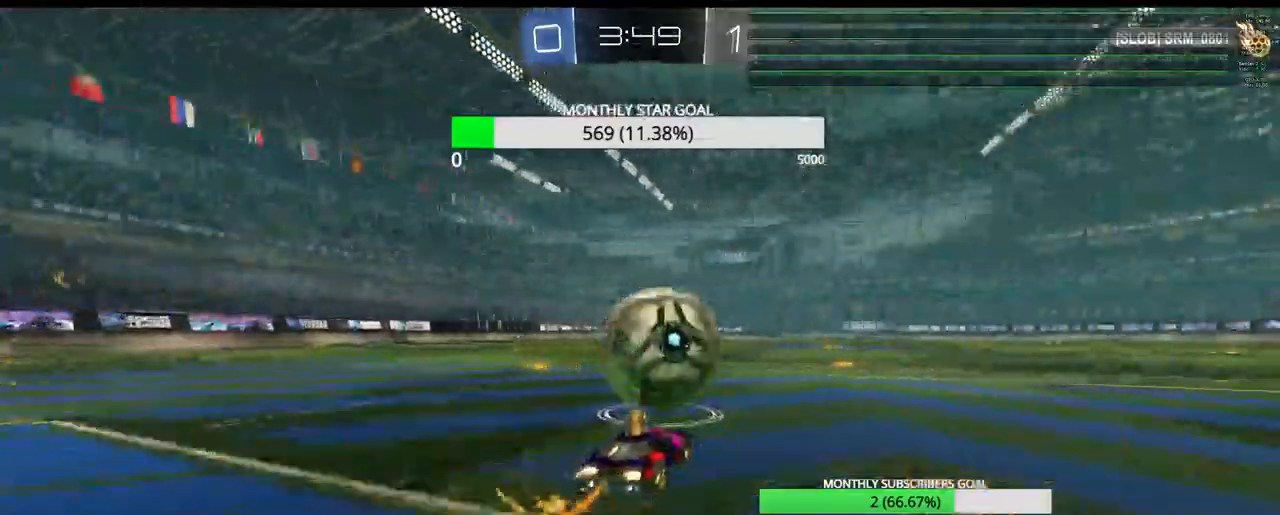
{"buttons": ["R1", "R2"], "left_stick": "down-right", "right_stick": "center", "events": [[67, "CROSS", "down"], [133, "R1", "up"], [300, "R1", "down"], [417, "left_stick", "down-right"], [500, "CROSS", "up"]]}
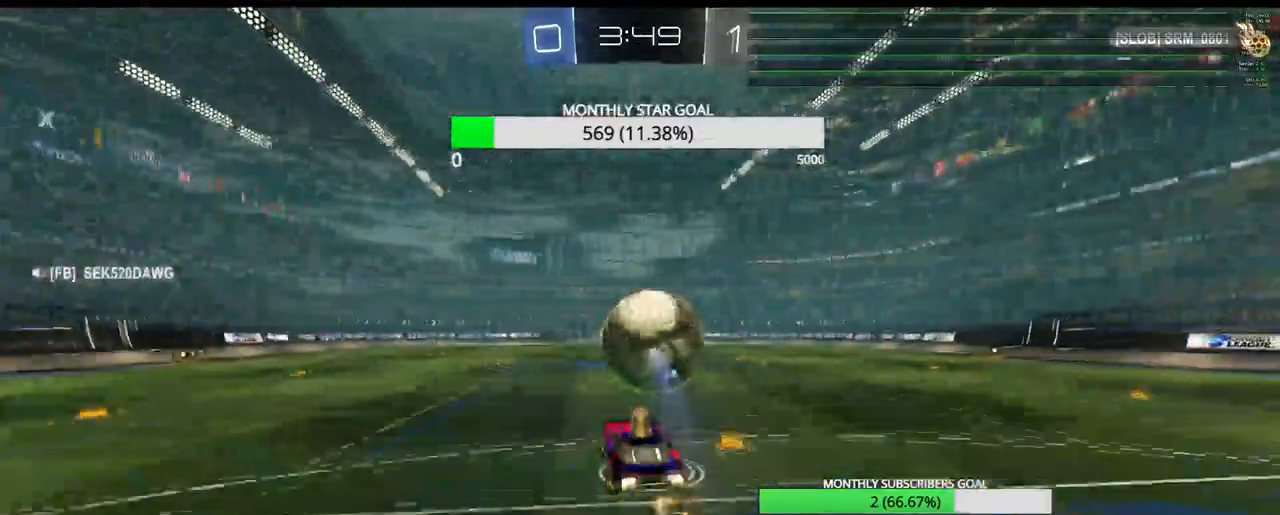
{"buttons": ["R1", "R2"], "left_stick": "left", "right_stick": "center", "events": [[67, "left_stick", "center"], [150, "left_stick", "down-right"], [250, "left_stick", "center"], [417, "left_stick", "left"]]}
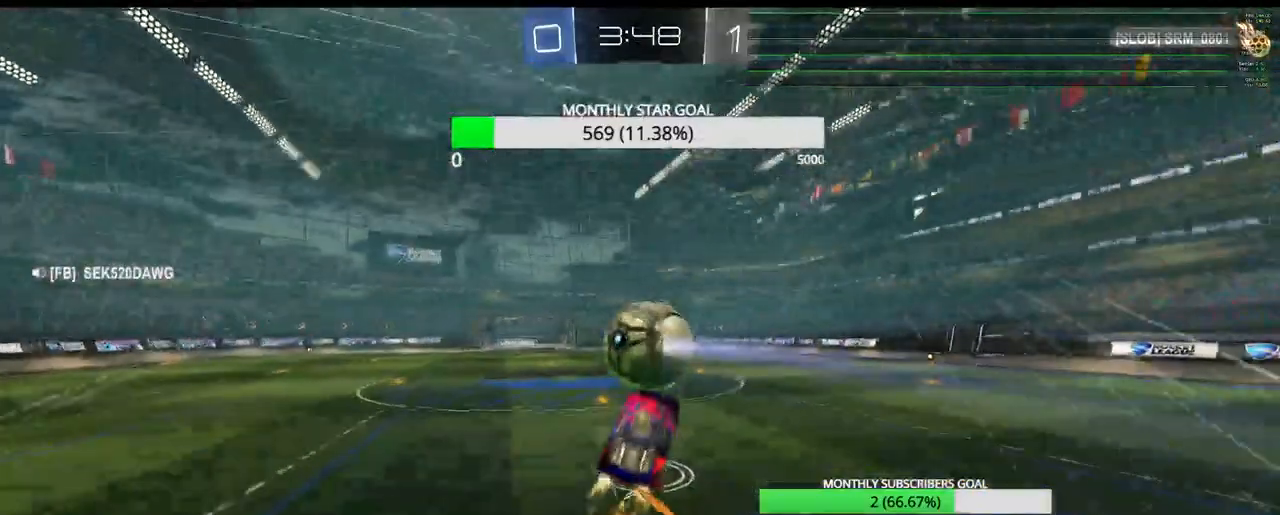
{"buttons": ["R2"], "left_stick": "center", "right_stick": "center", "events": [[17, "left_stick", "center"], [33, "R1", "up"], [100, "left_stick", "up-right"], [233, "left_stick", "up-left"], [283, "left_stick", "center"], [317, "R1", "down"], [400, "R1", "up"]]}
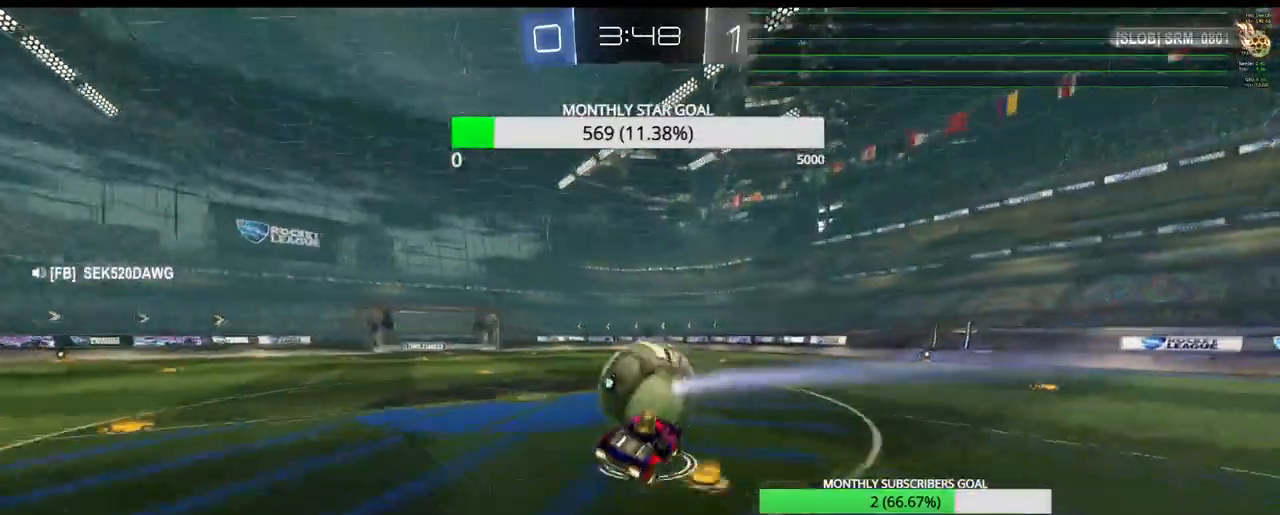
{"buttons": ["R1", "R2", "L3"], "left_stick": "left", "right_stick": "center", "events": [[67, "left_stick", "left"], [250, "L3", "down"], [317, "R1", "down"]]}
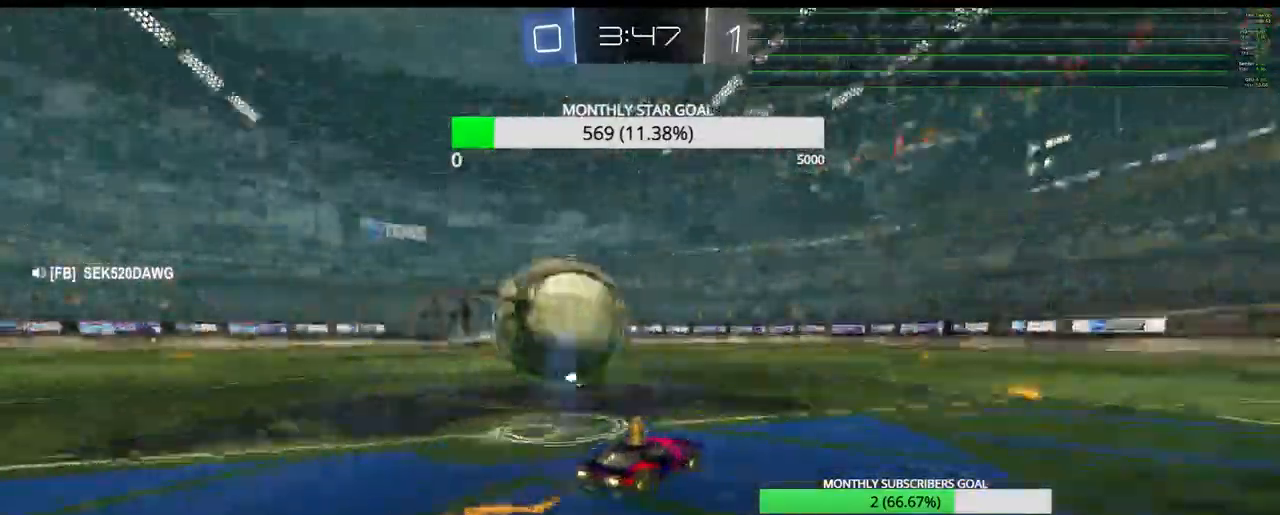
{"buttons": ["R2", "L3"], "left_stick": "left", "right_stick": "center", "events": [[33, "R1", "up"]]}
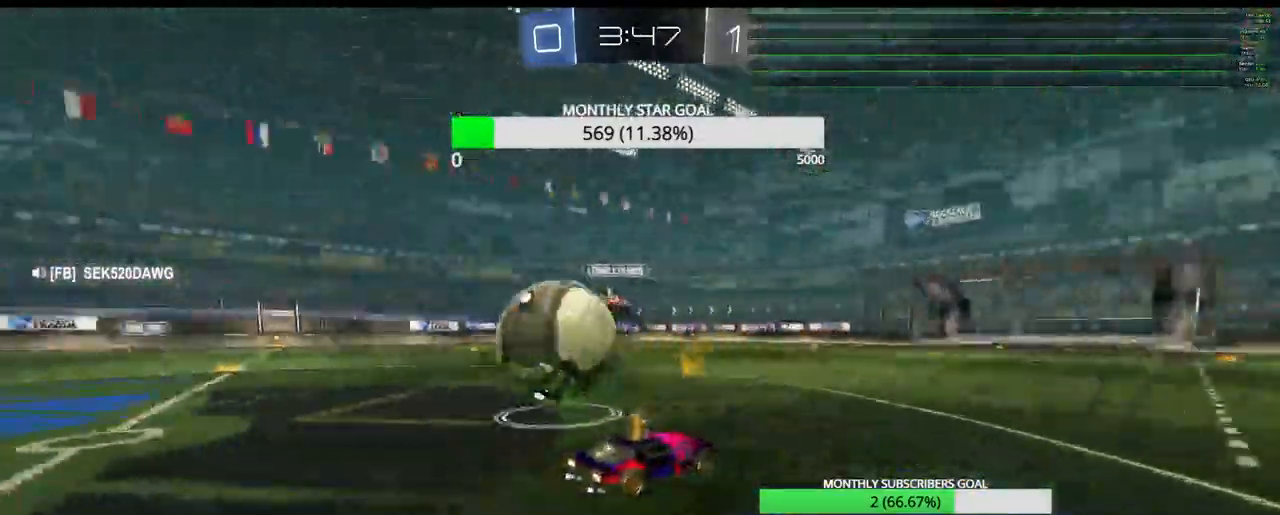
{"buttons": ["R2"], "left_stick": "right", "right_stick": "center", "events": [[67, "L3", "up"], [150, "left_stick", "center"], [233, "left_stick", "right"]]}
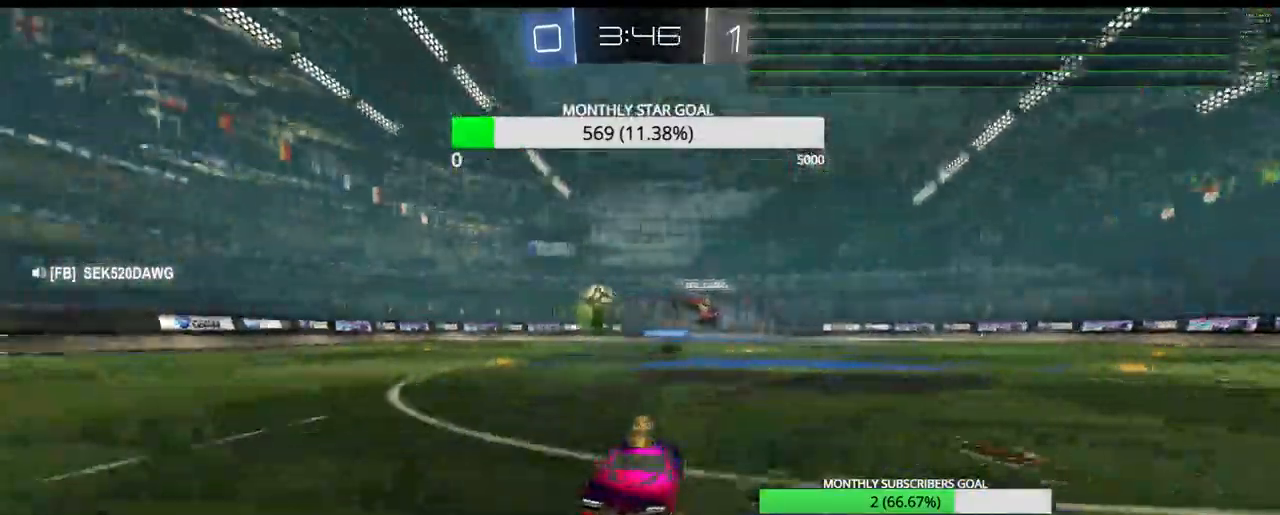
{"buttons": ["R1", "R2"], "left_stick": "up-right", "right_stick": "center", "events": [[233, "L1", "down"], [267, "left_stick", "up-right"], [317, "L1", "up"], [350, "TRIANGLE", "down"], [433, "TRIANGLE", "up"], [483, "R1", "down"]]}
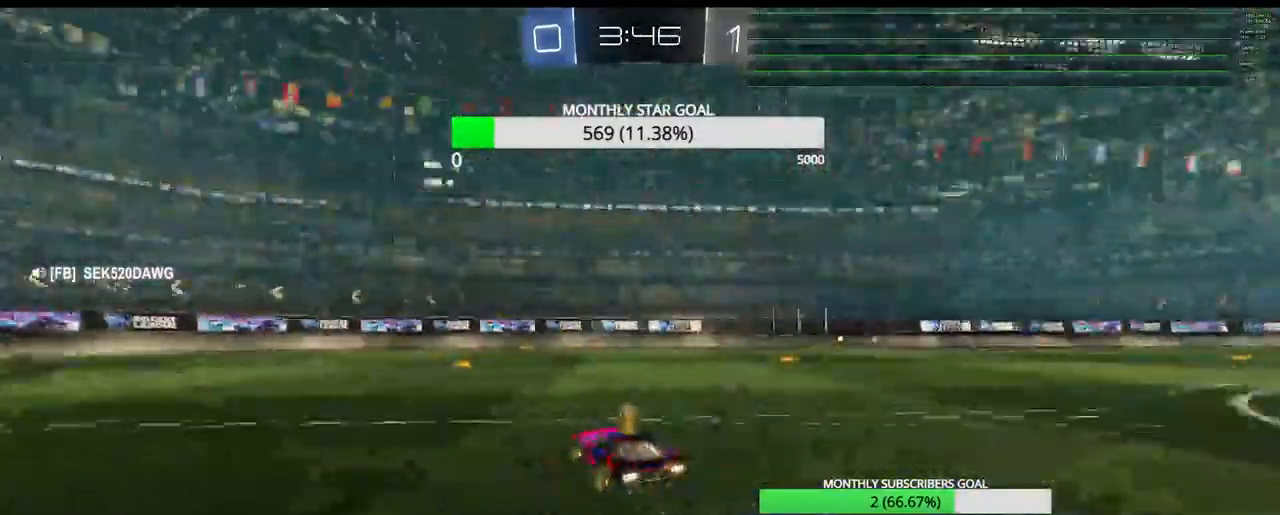
{"buttons": ["CROSS", "R2", "L3"], "left_stick": "up", "right_stick": "center", "events": [[333, "left_stick", "up"], [383, "L3", "down"], [433, "R1", "up"], [450, "CROSS", "down"]]}
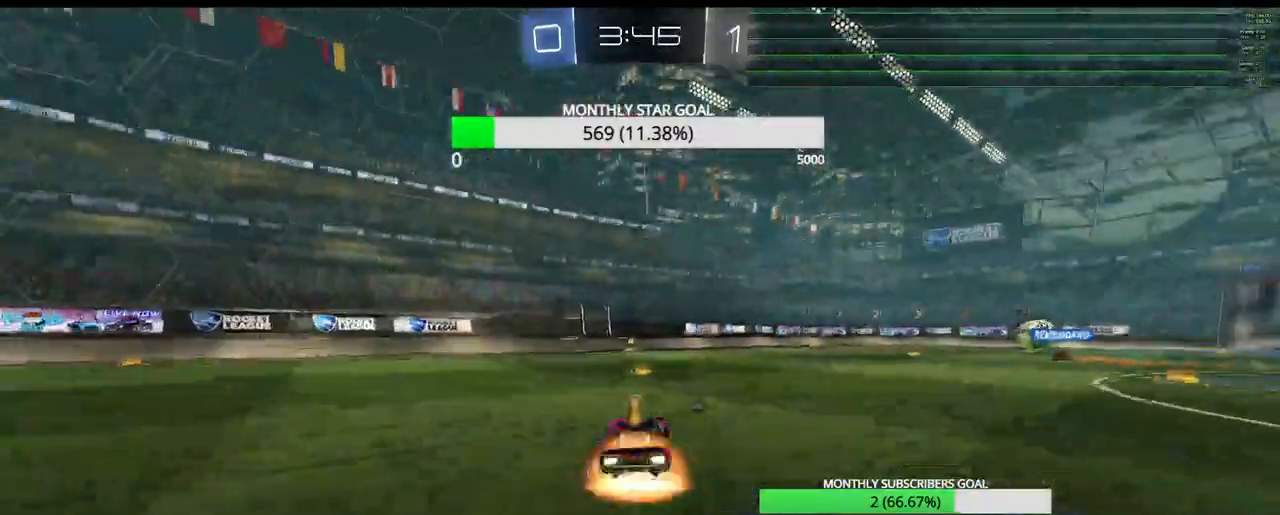
{"buttons": ["R2"], "left_stick": "center", "right_stick": "center", "events": [[200, "CROSS", "up"], [200, "L3", "up"], [283, "left_stick", "center"], [350, "TRIANGLE", "down"], [450, "TRIANGLE", "up"]]}
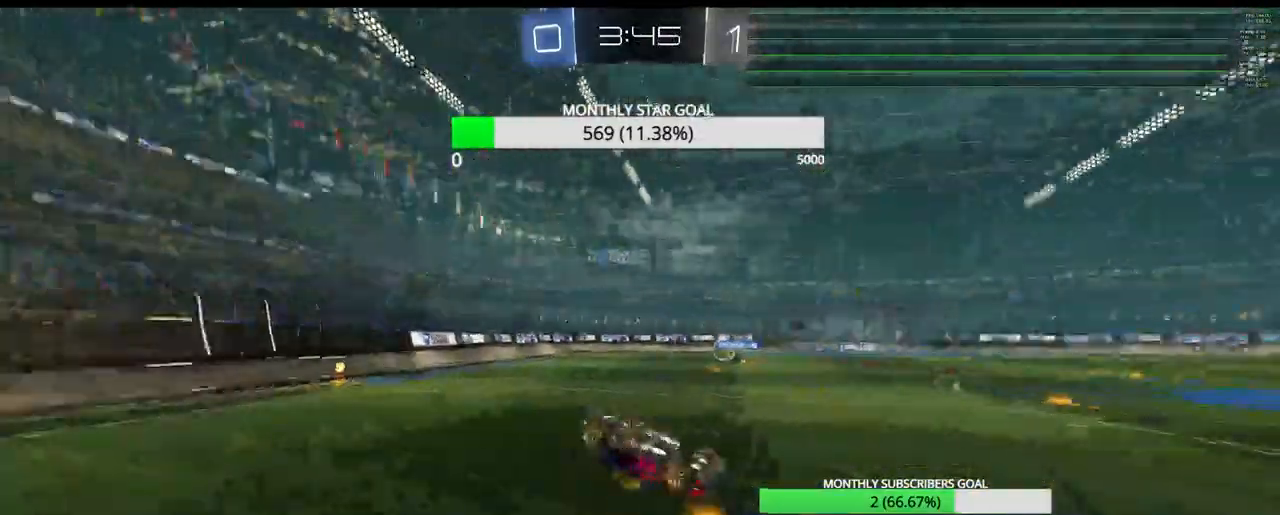
{"buttons": ["R2"], "left_stick": "center", "right_stick": "center", "events": []}
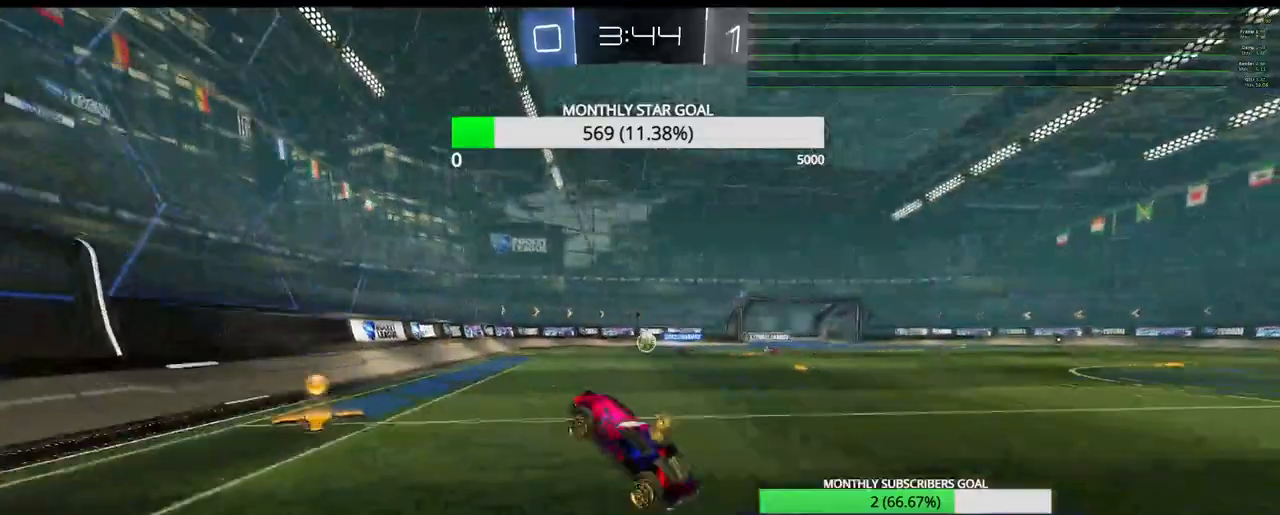
{"buttons": ["R2"], "left_stick": "right", "right_stick": "center", "events": [[50, "left_stick", "right"], [183, "L1", "down"], [267, "L1", "up"], [350, "L1", "down"], [417, "L1", "up"]]}
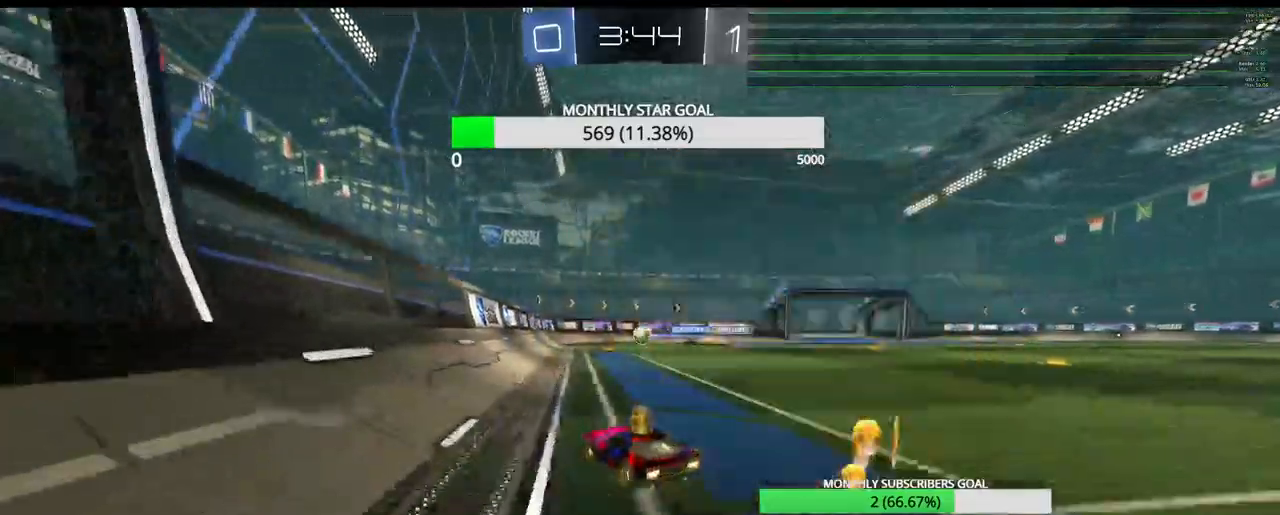
{"buttons": ["R2"], "left_stick": "center", "right_stick": "center", "events": [[200, "left_stick", "up-right"], [417, "left_stick", "center"]]}
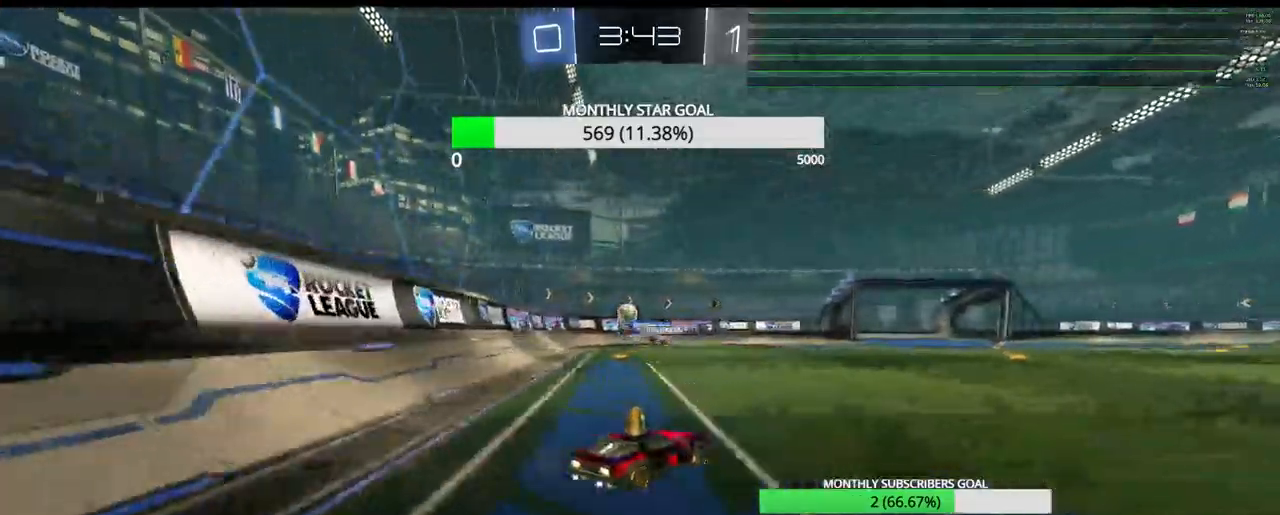
{"buttons": ["R2"], "left_stick": "center", "right_stick": "center", "events": [[300, "left_stick", "left"], [383, "left_stick", "center"]]}
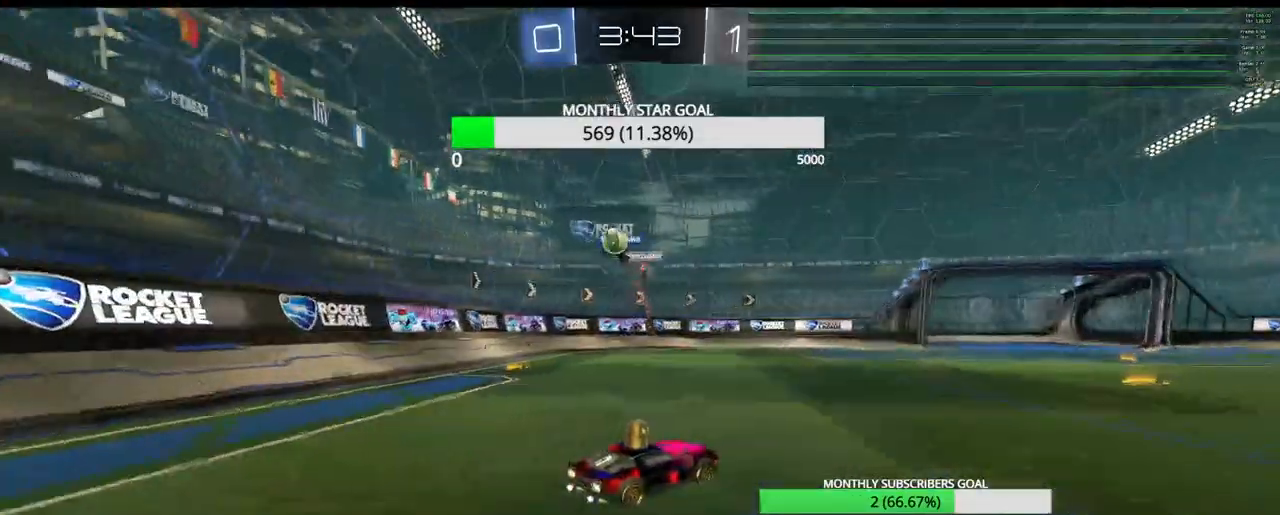
{"buttons": ["R2"], "left_stick": "center", "right_stick": "center", "events": [[67, "left_stick", "right"], [250, "left_stick", "center"]]}
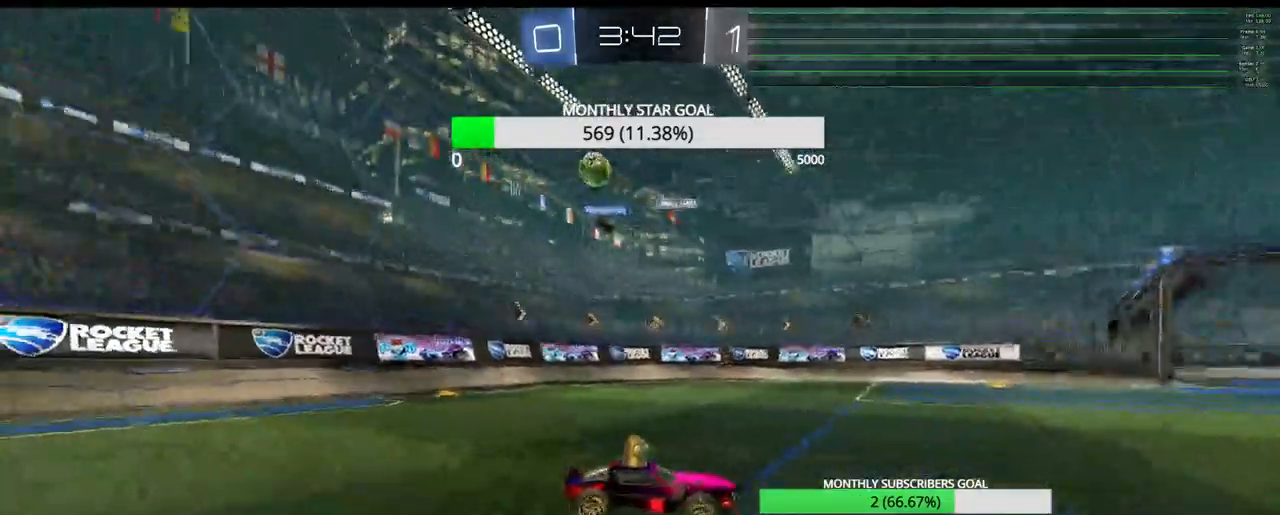
{"buttons": ["R2"], "left_stick": "center", "right_stick": "center", "events": []}
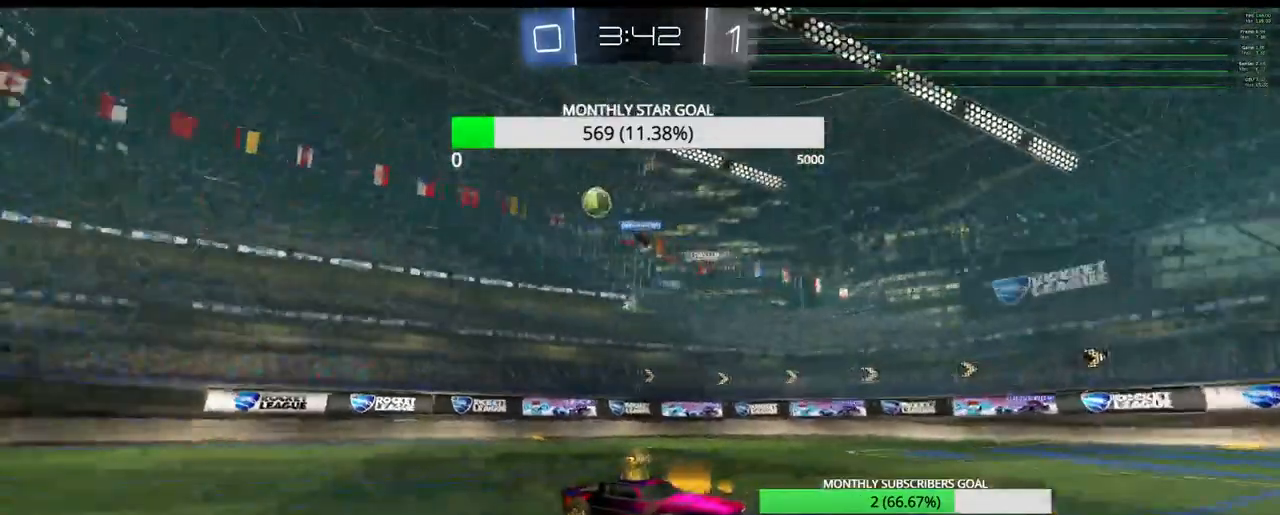
{"buttons": ["R2"], "left_stick": "left", "right_stick": "center", "events": [[33, "left_stick", "left"], [67, "L1", "down"], [167, "L1", "up"], [267, "L1", "down"], [350, "L1", "up"]]}